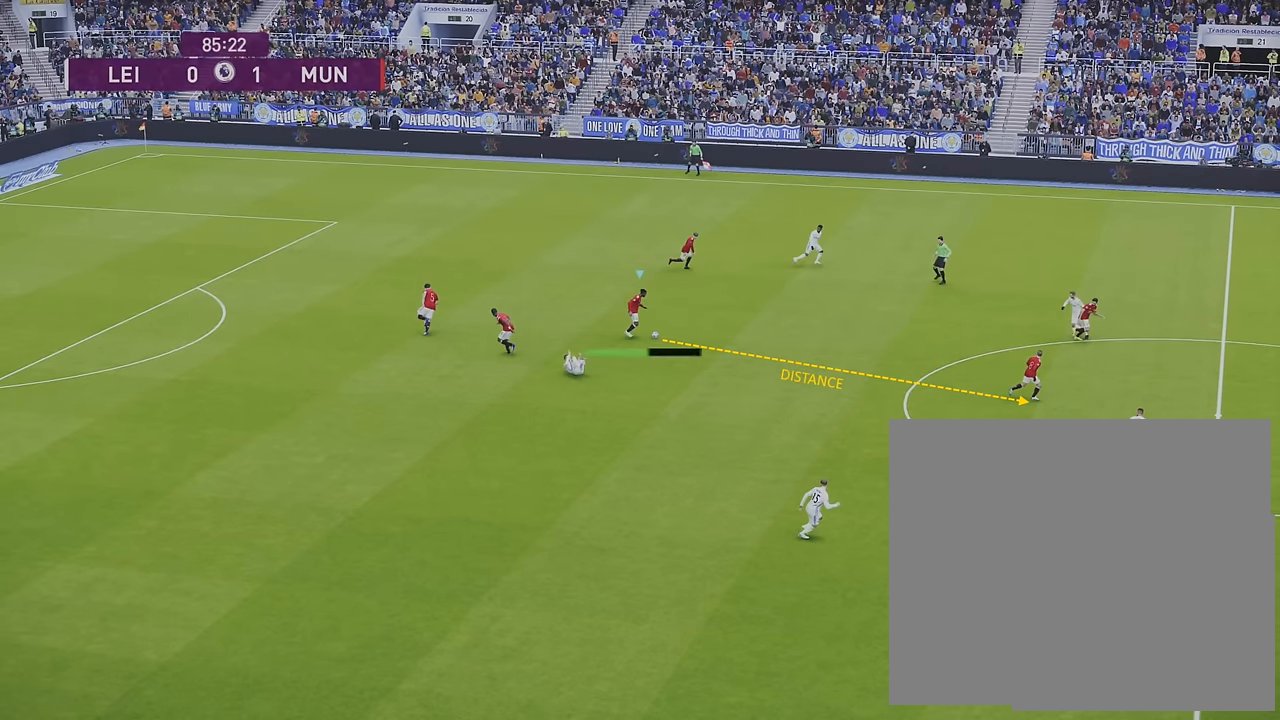
Gameplay with a controller (PlayStation layout); each line is a JSON object with the inputs held at the frame after it. "events" lists button and stick changes between this image and that frame as [ms after this image, input, new state], when the widget could be followed in between.
{"buttons": ["R1", "R2"], "left_stick": "right", "right_stick": "center", "events": []}
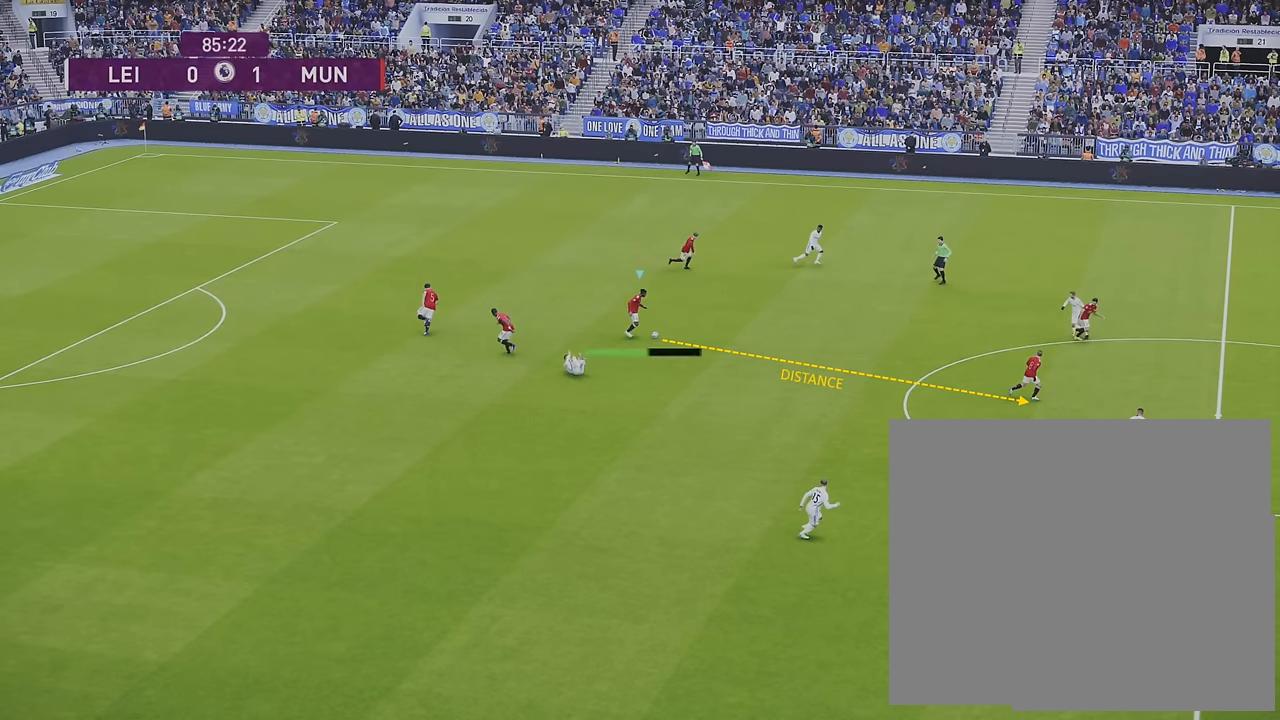
{"buttons": ["R1", "R2"], "left_stick": "right", "right_stick": "center", "events": []}
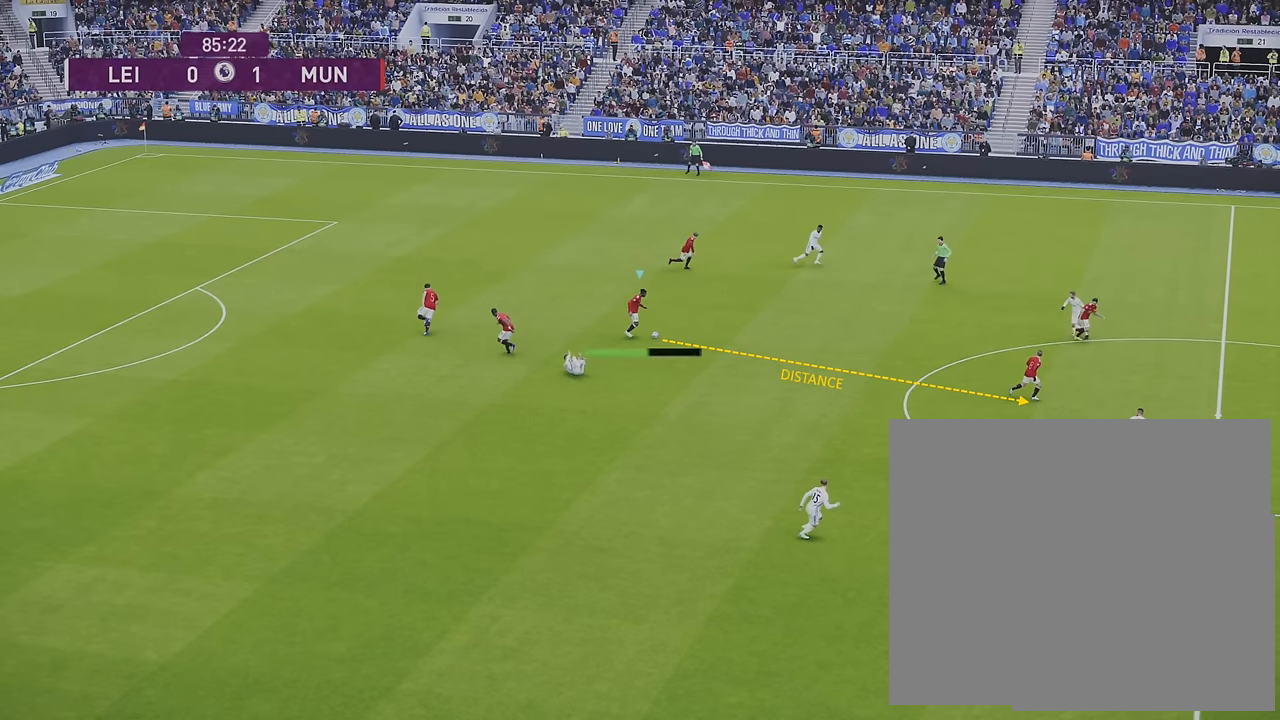
{"buttons": ["R1", "R2"], "left_stick": "right", "right_stick": "center", "events": []}
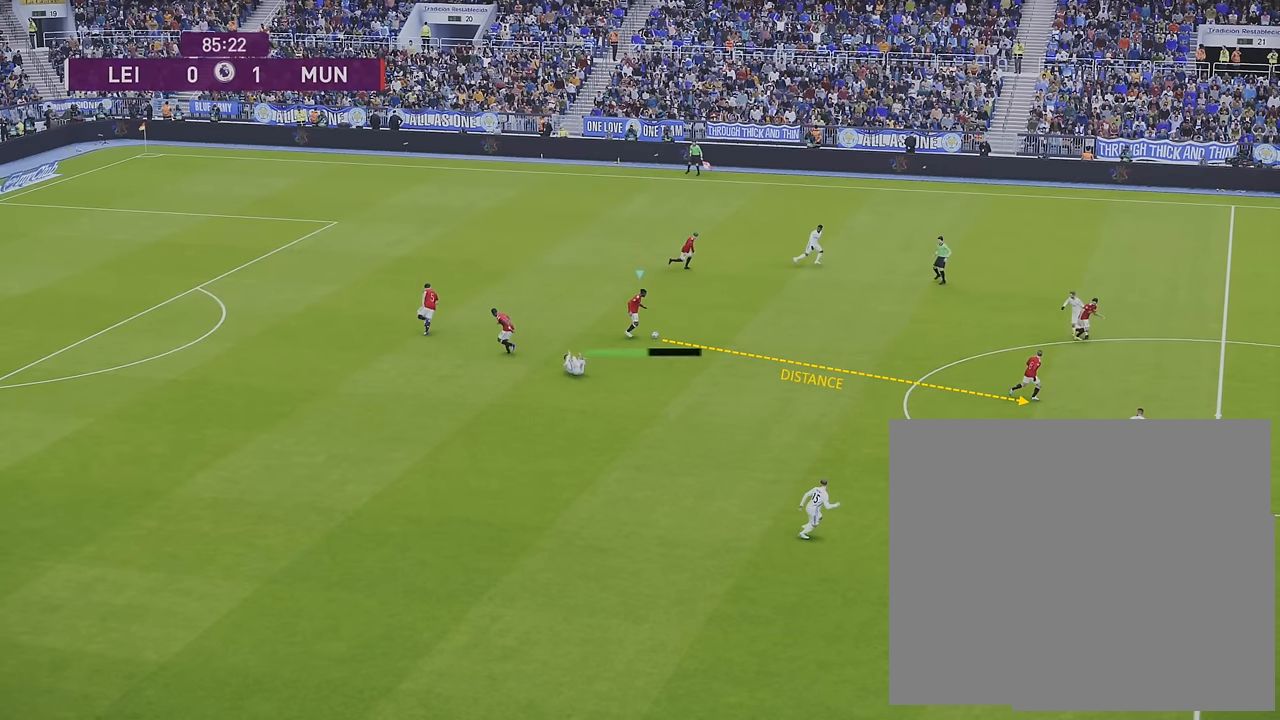
{"buttons": ["R1", "R2"], "left_stick": "right", "right_stick": "center", "events": []}
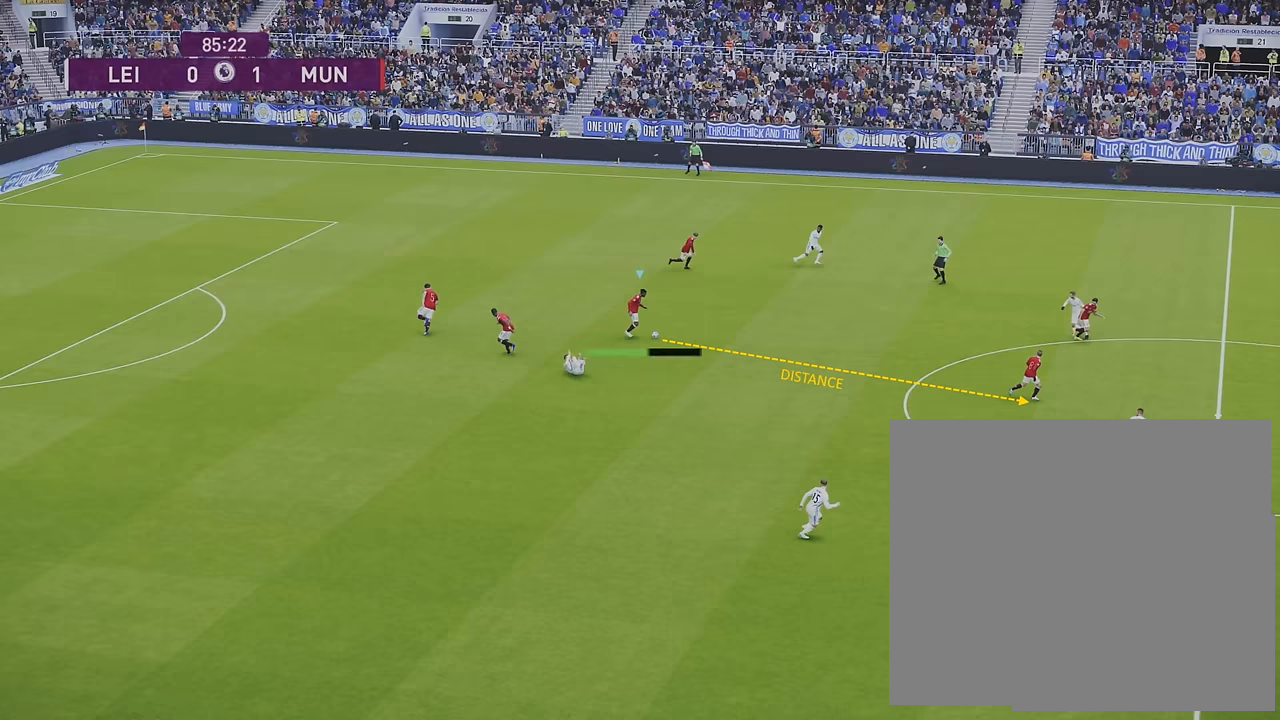
{"buttons": ["R1", "R2"], "left_stick": "right", "right_stick": "center", "events": []}
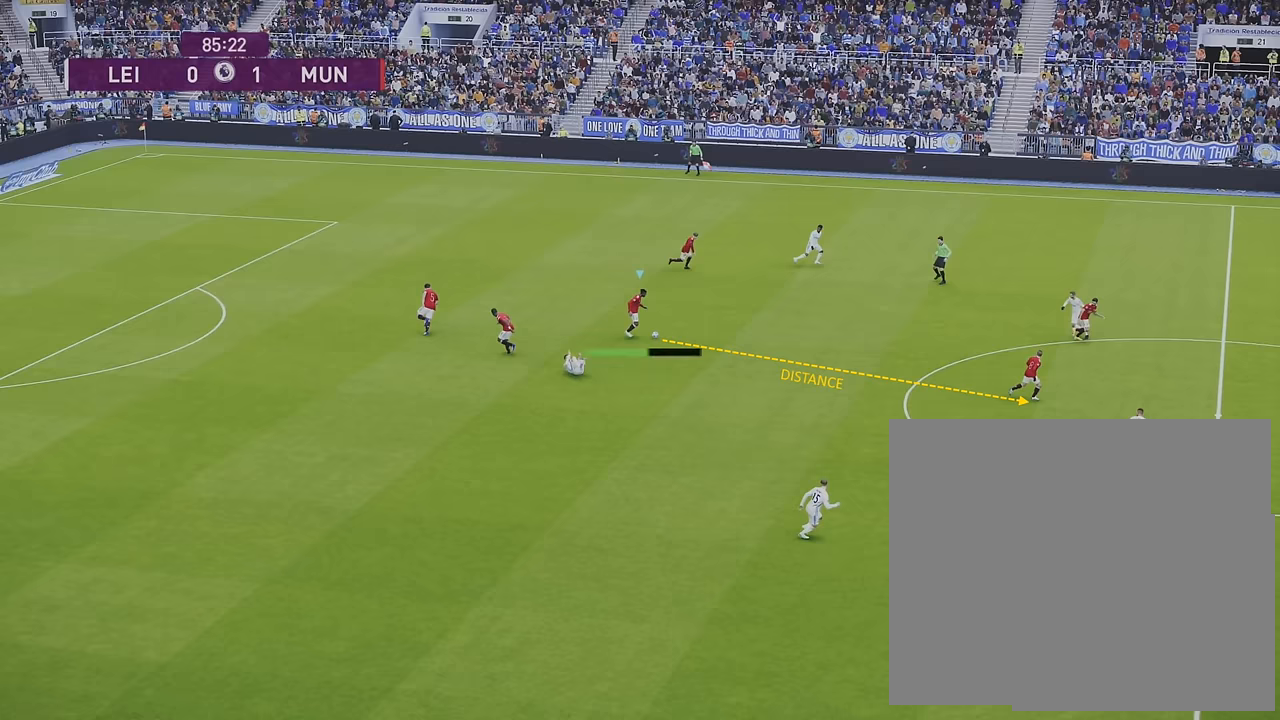
{"buttons": ["R1", "R2"], "left_stick": "right", "right_stick": "center", "events": []}
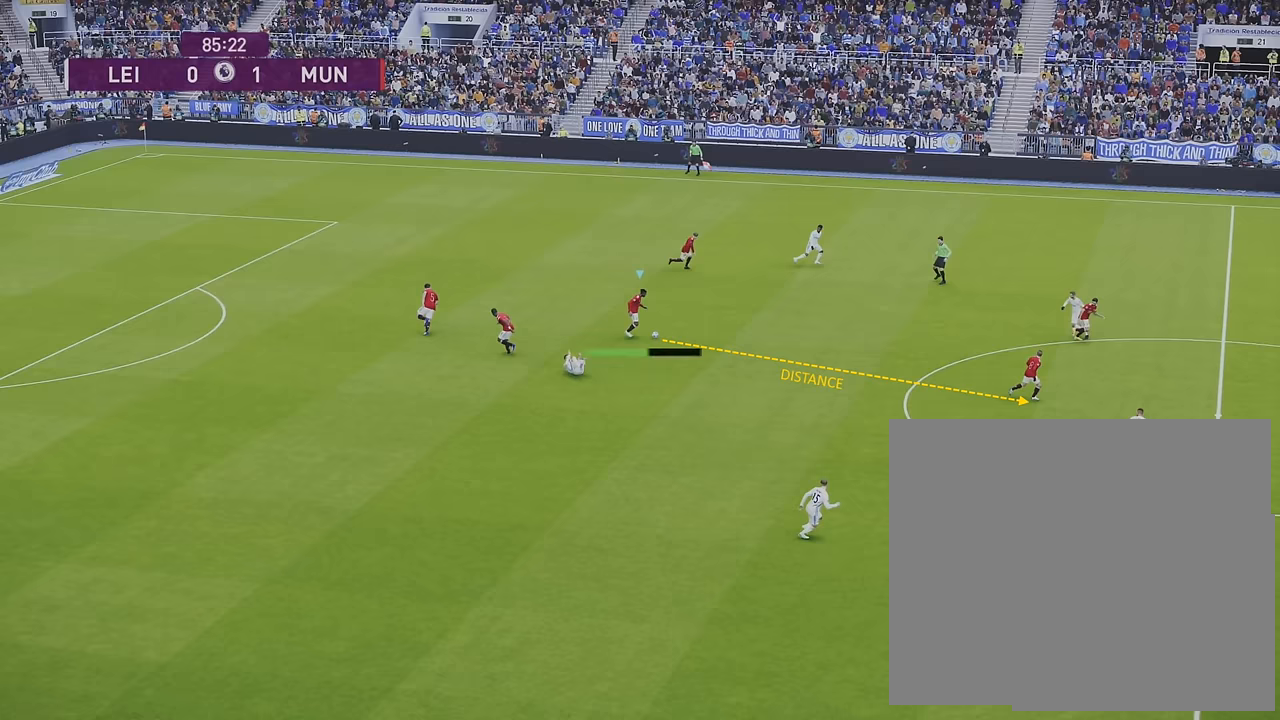
{"buttons": ["R1", "R2"], "left_stick": "right", "right_stick": "center", "events": []}
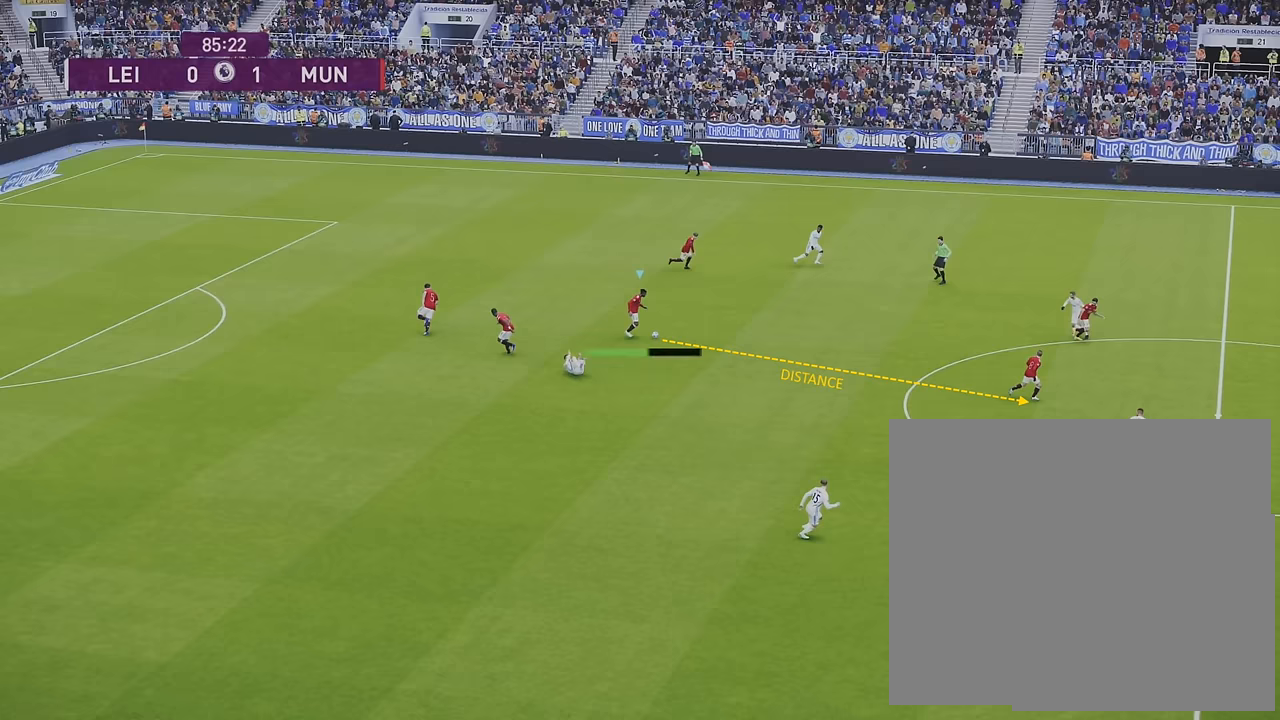
{"buttons": [], "left_stick": "down-right", "right_stick": "center", "events": [[350, "left_stick", "down-right"], [433, "R2", "up"], [450, "R1", "up"]]}
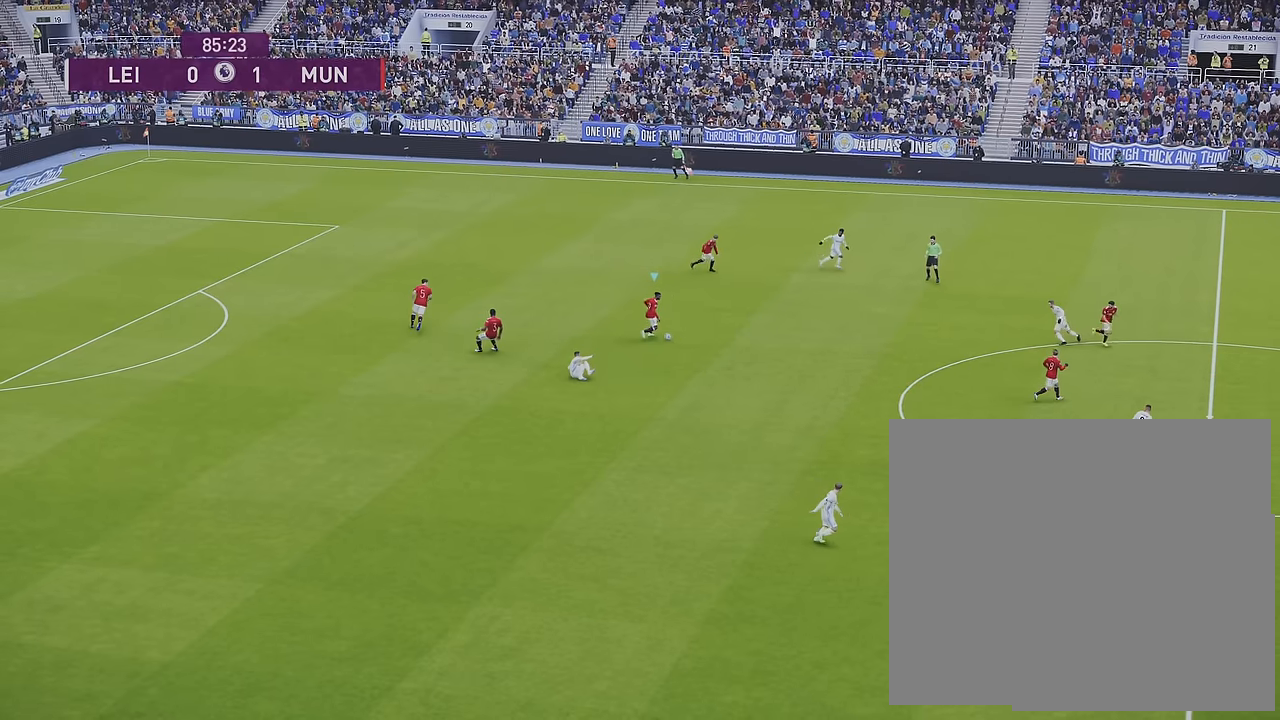
{"buttons": [], "left_stick": "down-right", "right_stick": "center", "events": []}
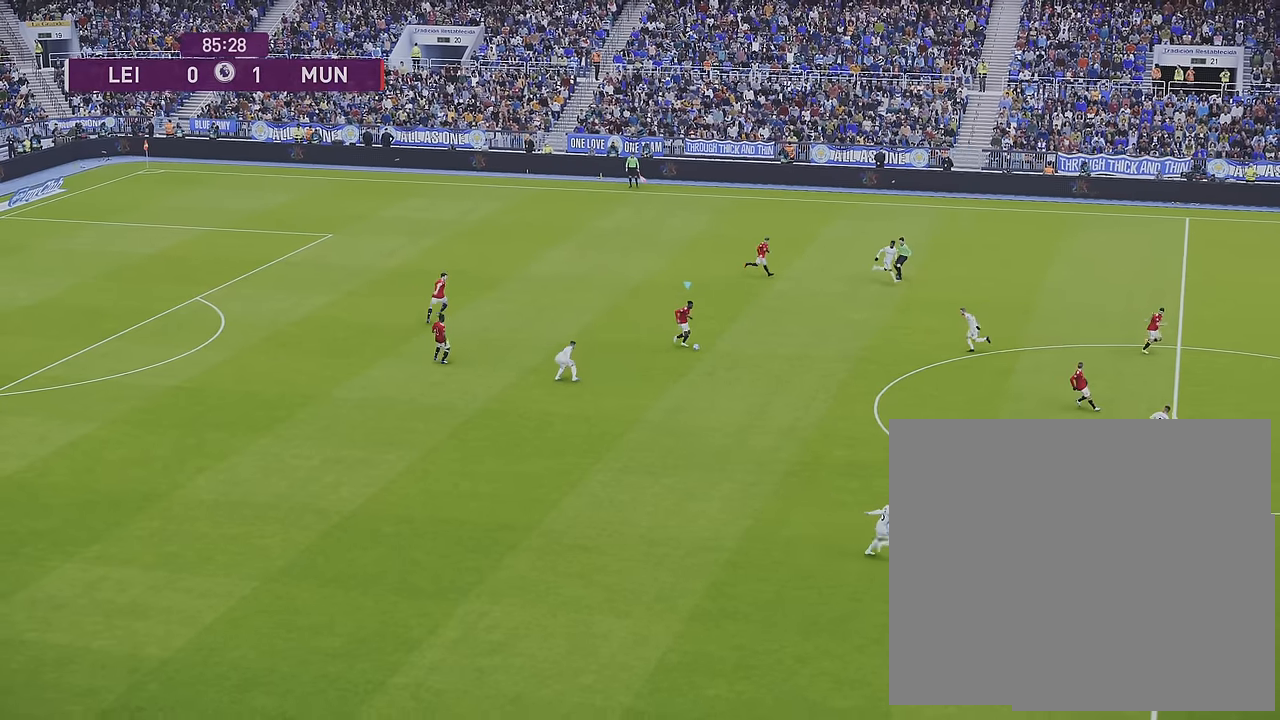
{"buttons": [], "left_stick": "down-right", "right_stick": "center", "events": [[117, "CROSS", "down"], [267, "CROSS", "up"]]}
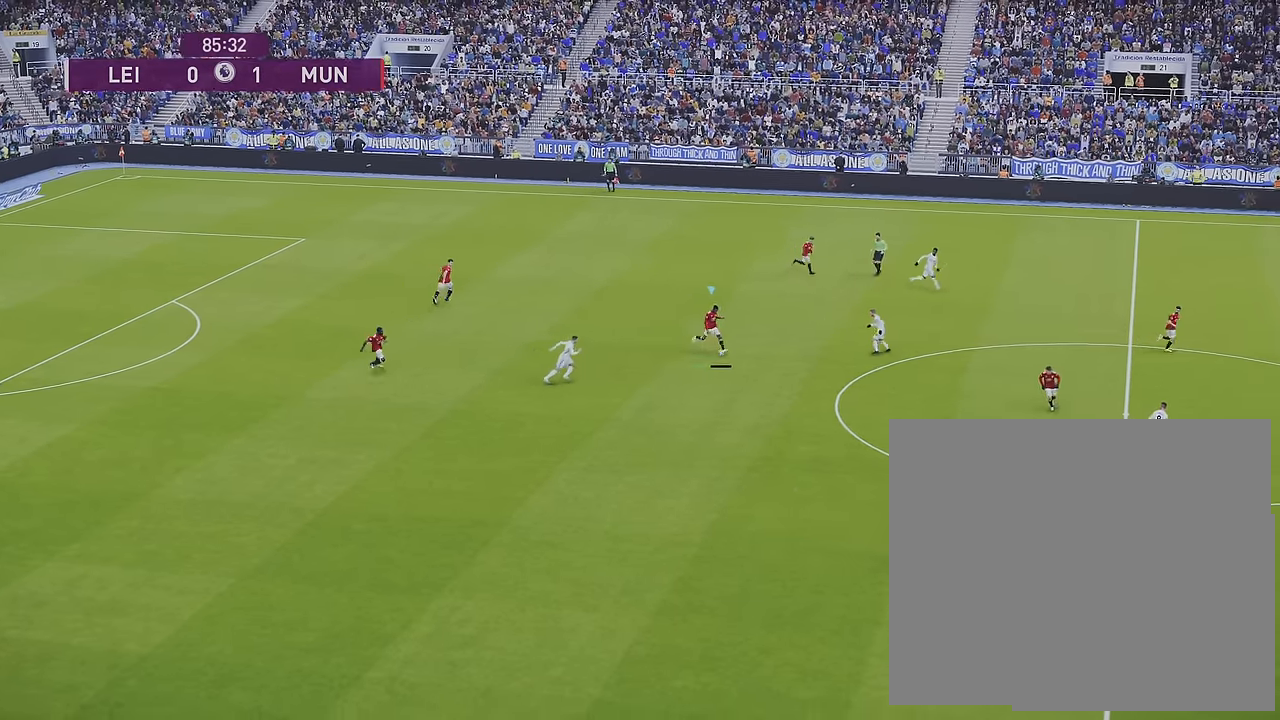
{"buttons": [], "left_stick": "up-right", "right_stick": "center", "events": [[17, "left_stick", "center"], [333, "left_stick", "up-right"]]}
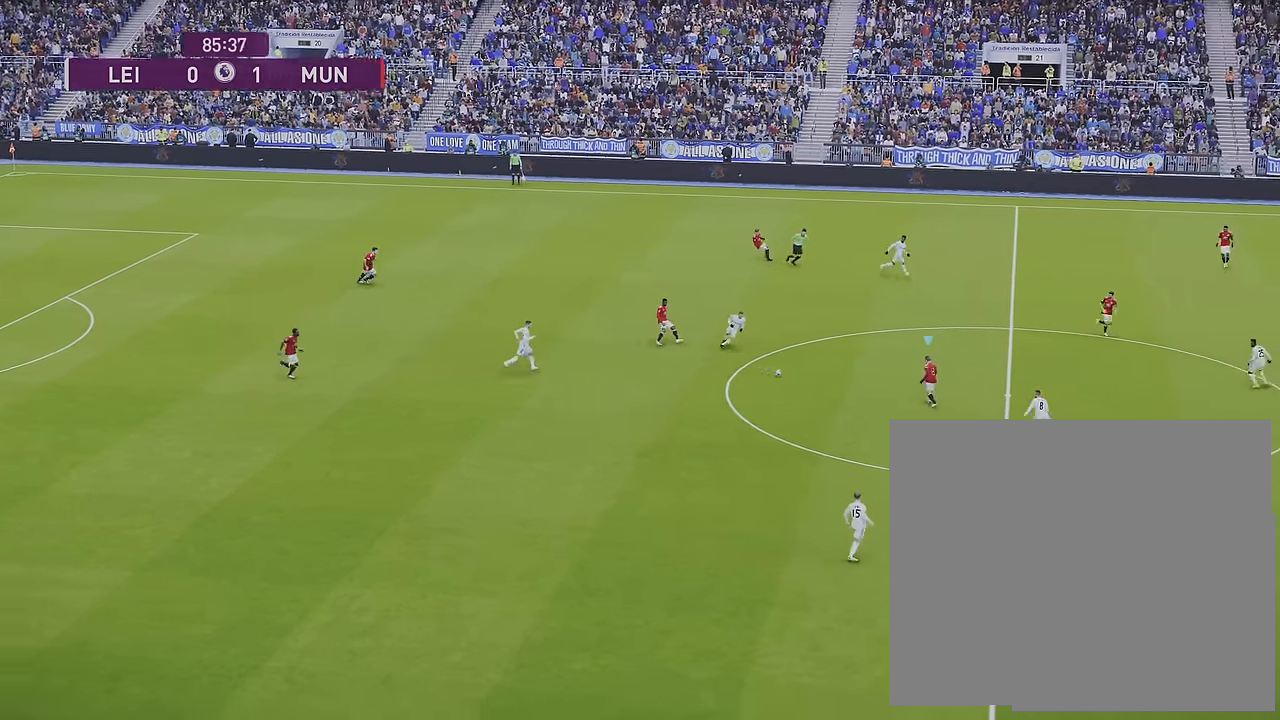
{"buttons": ["L1"], "left_stick": "up-right", "right_stick": "center", "events": [[350, "L1", "down"], [367, "CROSS", "down"], [450, "CROSS", "up"]]}
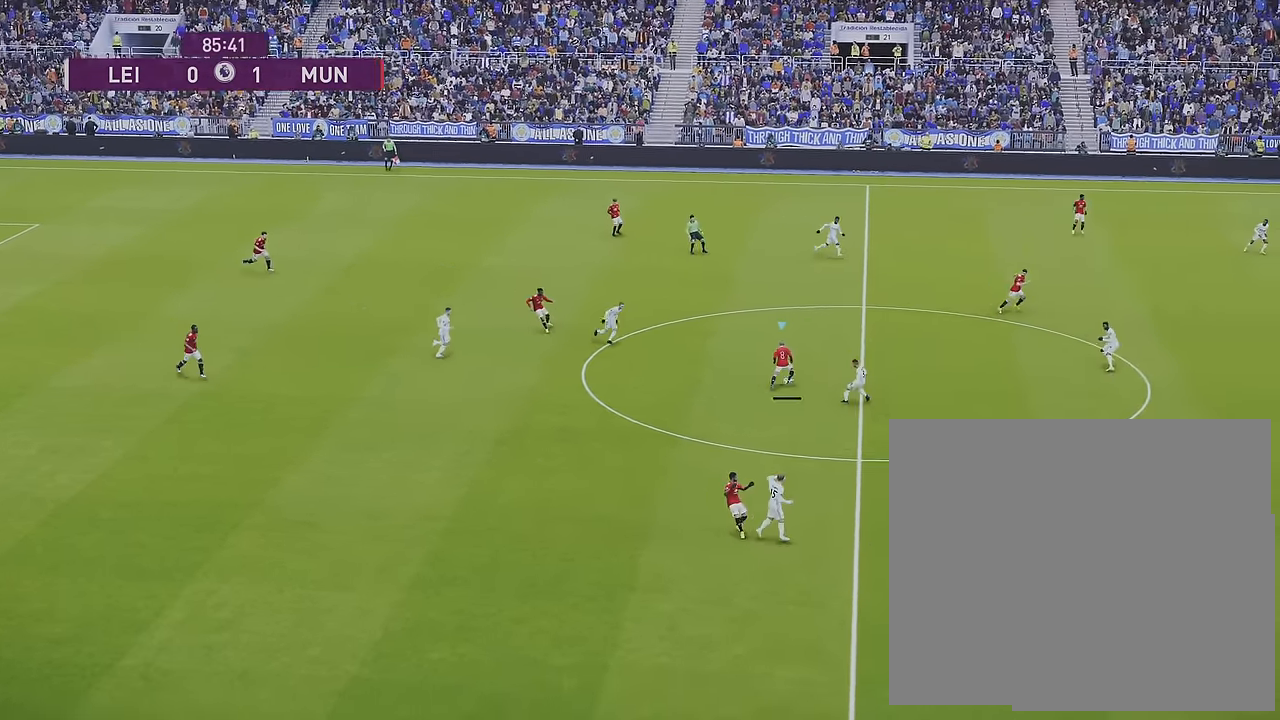
{"buttons": [], "left_stick": "center", "right_stick": "center", "events": [[67, "L1", "up"], [83, "left_stick", "center"]]}
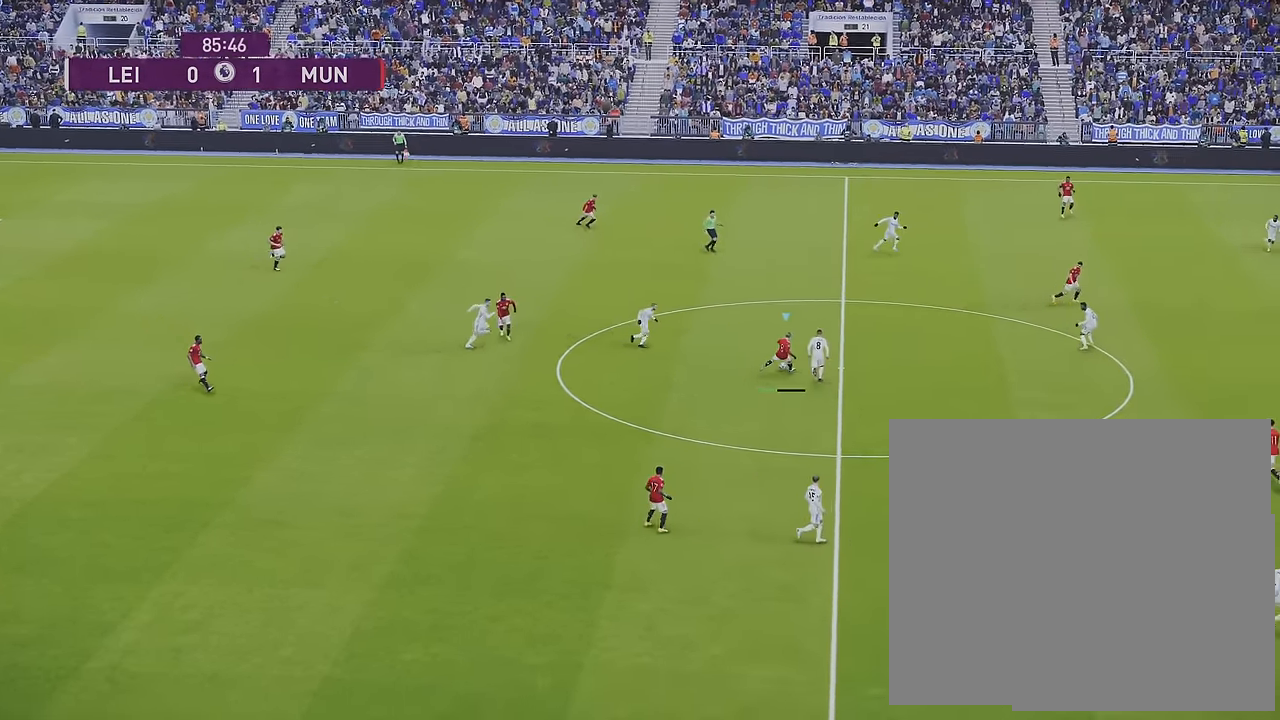
{"buttons": [], "left_stick": "center", "right_stick": "center", "events": []}
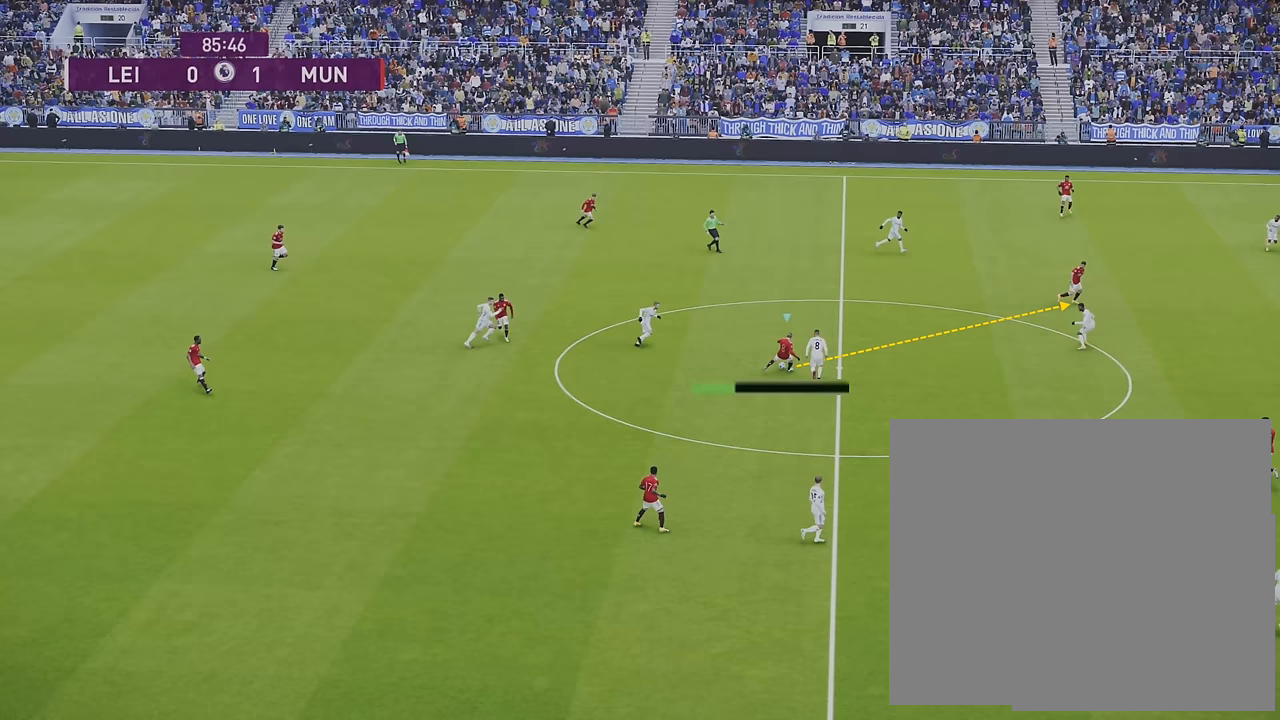
{"buttons": [], "left_stick": "center", "right_stick": "center", "events": []}
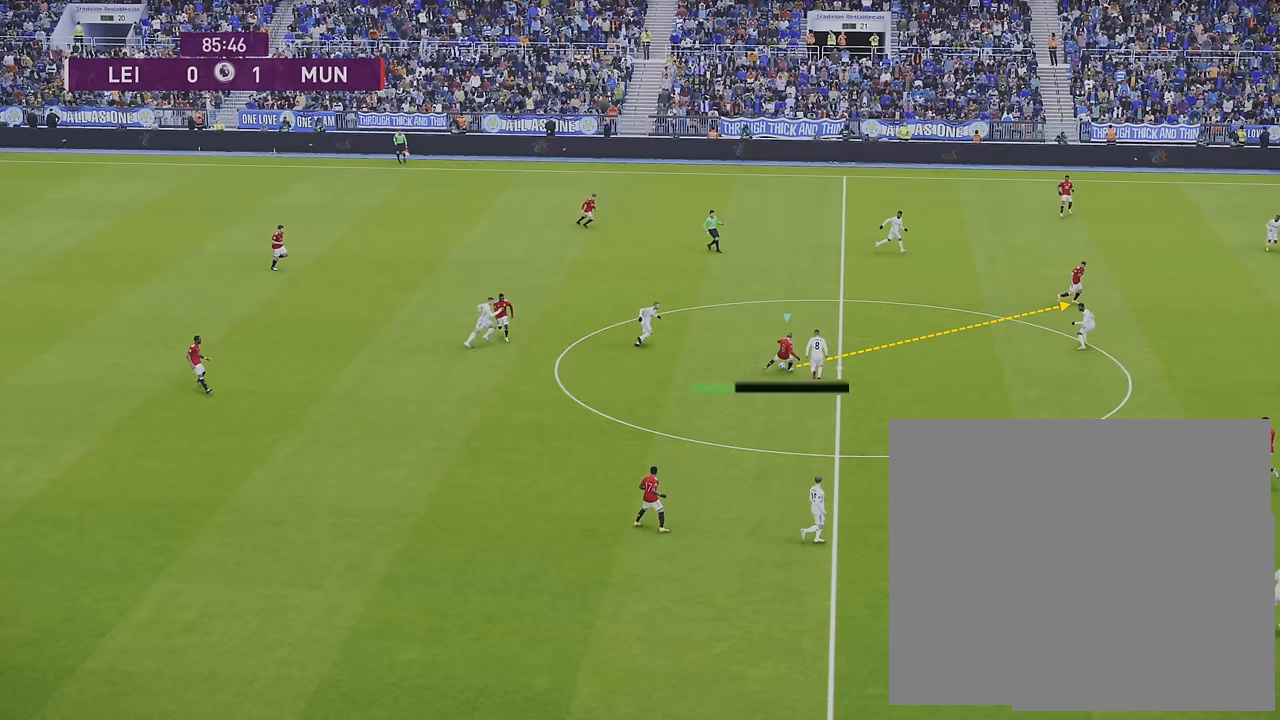
{"buttons": [], "left_stick": "center", "right_stick": "center", "events": []}
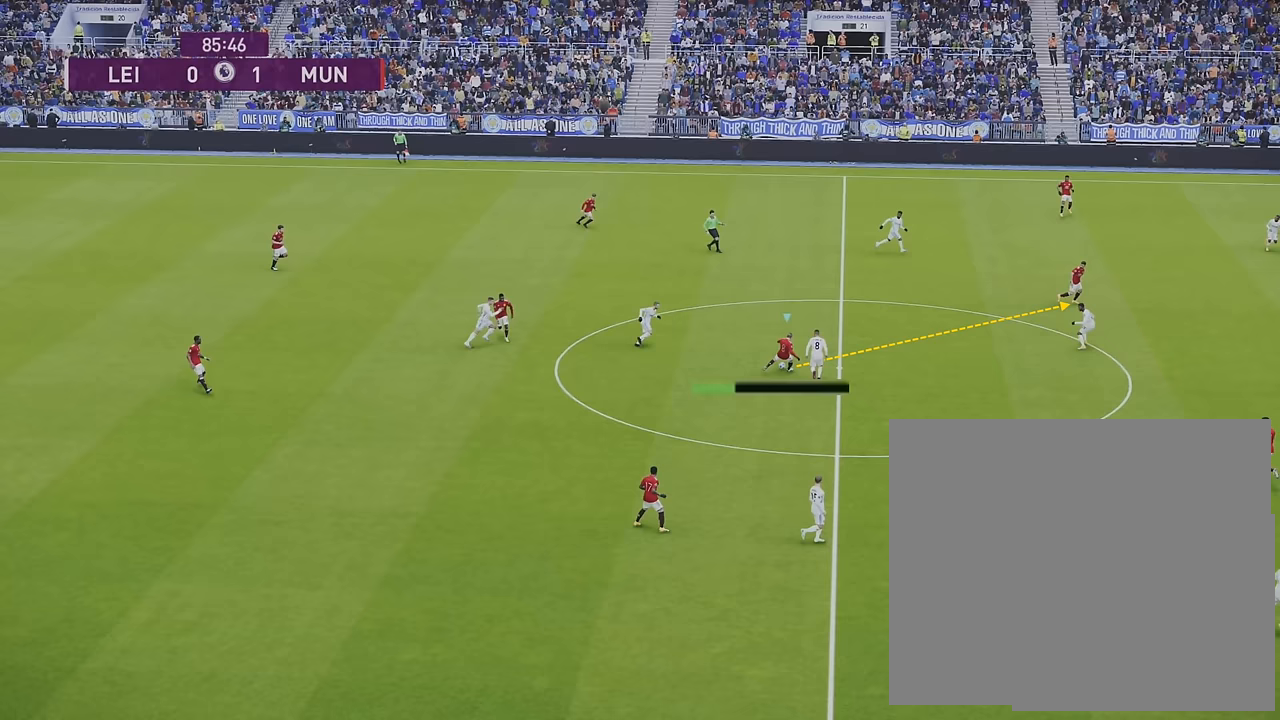
{"buttons": [], "left_stick": "center", "right_stick": "center", "events": []}
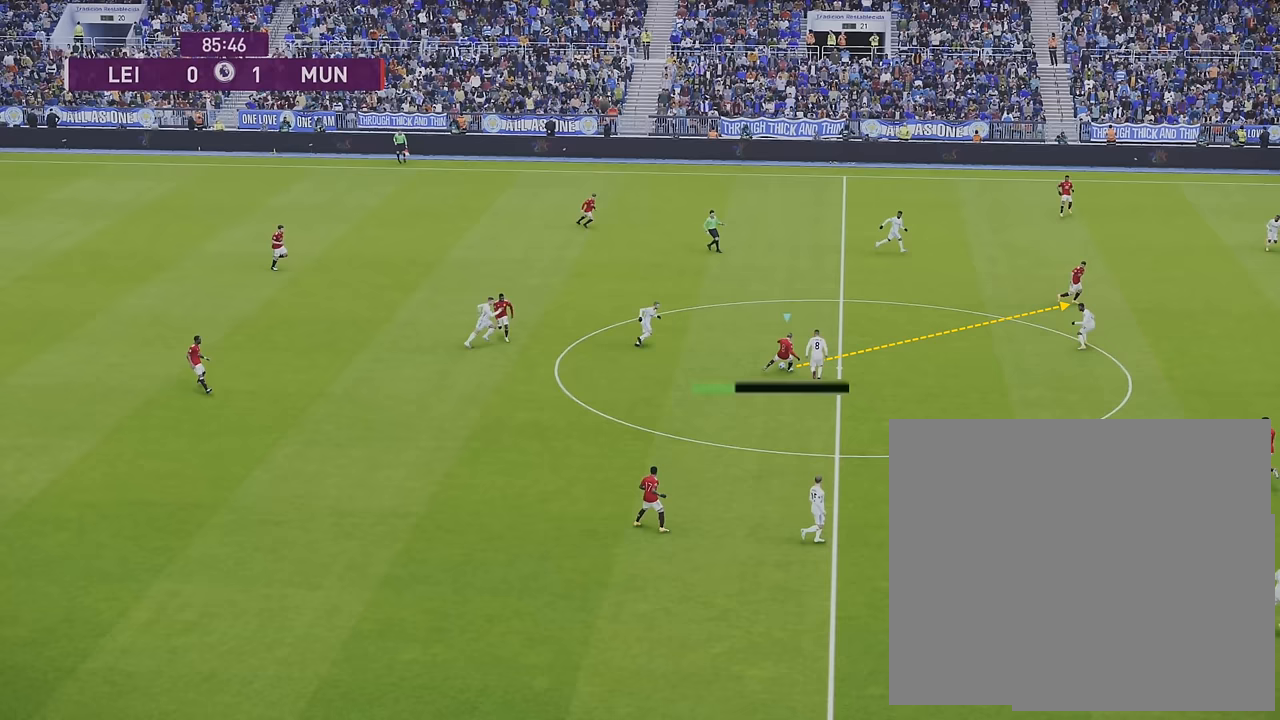
{"buttons": [], "left_stick": "center", "right_stick": "center", "events": []}
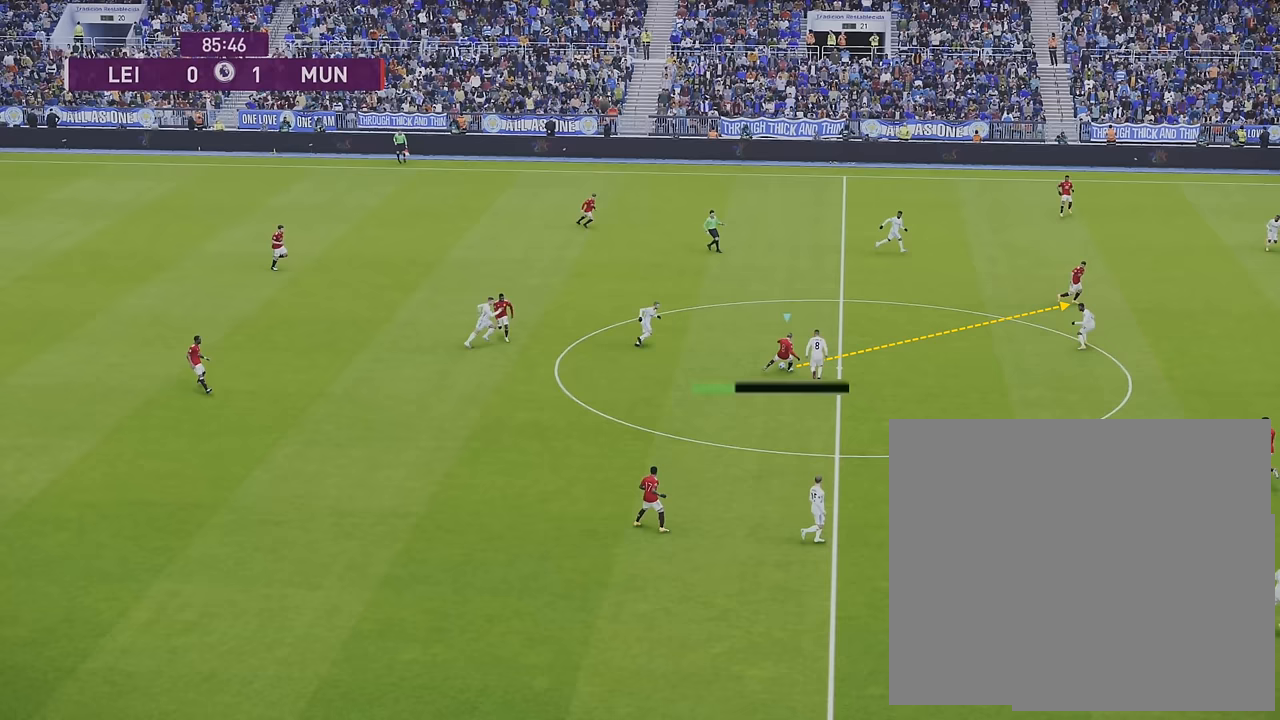
{"buttons": [], "left_stick": "center", "right_stick": "center", "events": []}
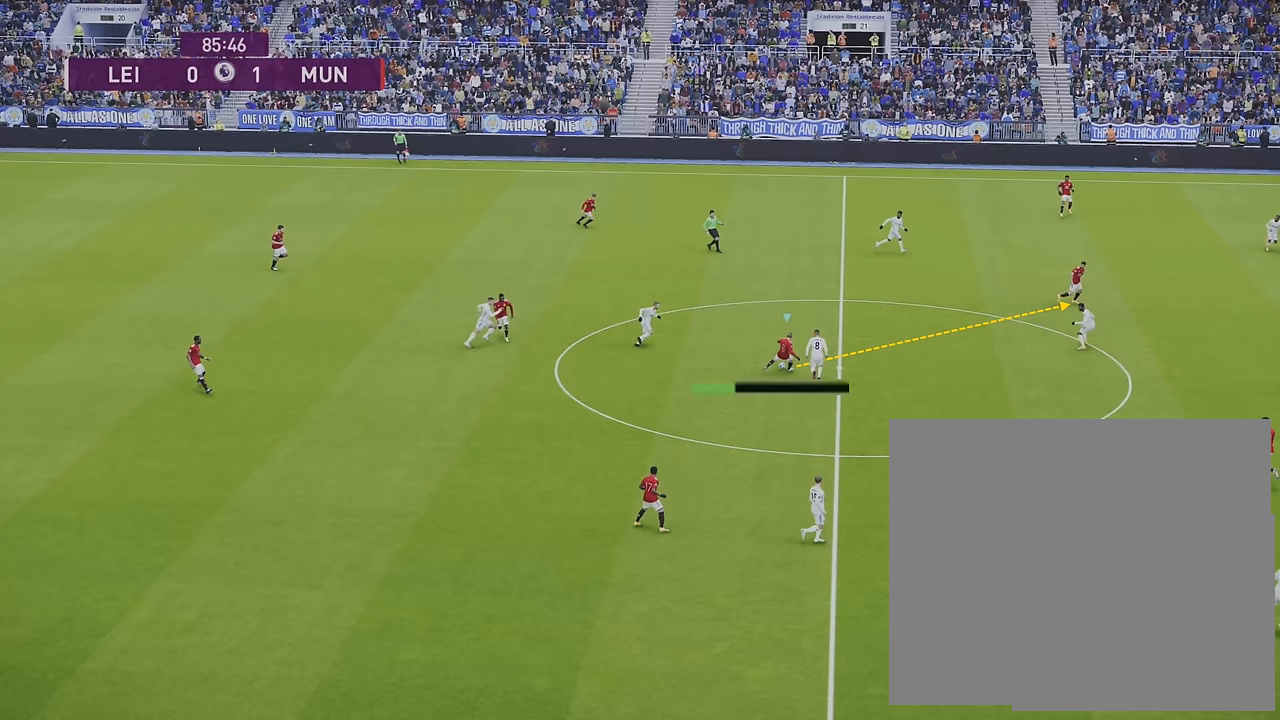
{"buttons": [], "left_stick": "center", "right_stick": "center", "events": []}
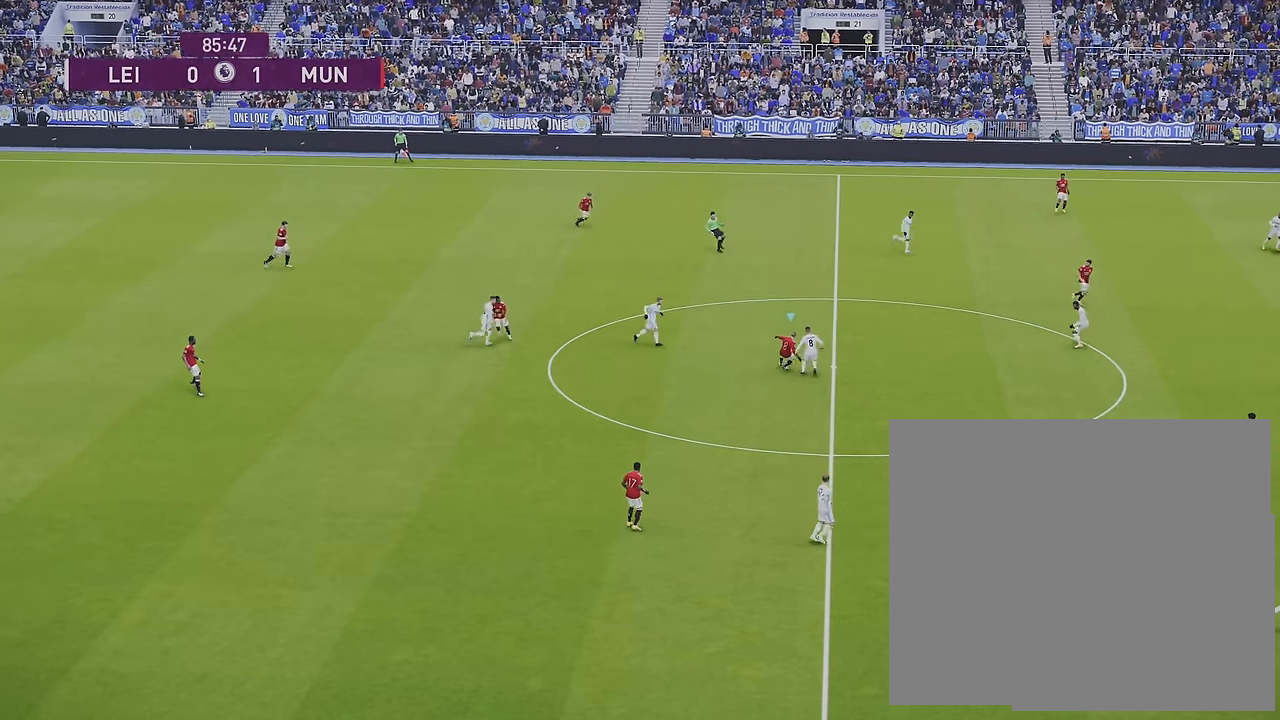
{"buttons": [], "left_stick": "center", "right_stick": "center", "events": []}
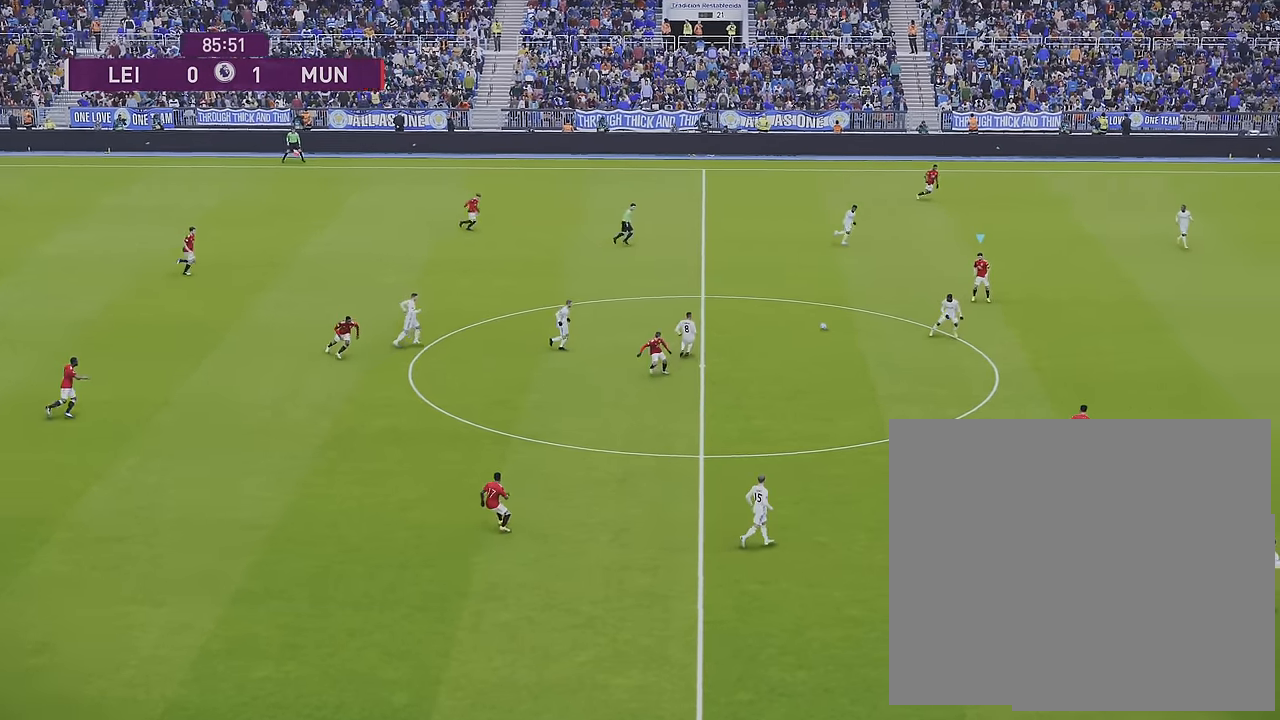
{"buttons": [], "left_stick": "down-left", "right_stick": "center", "events": [[267, "left_stick", "down-left"]]}
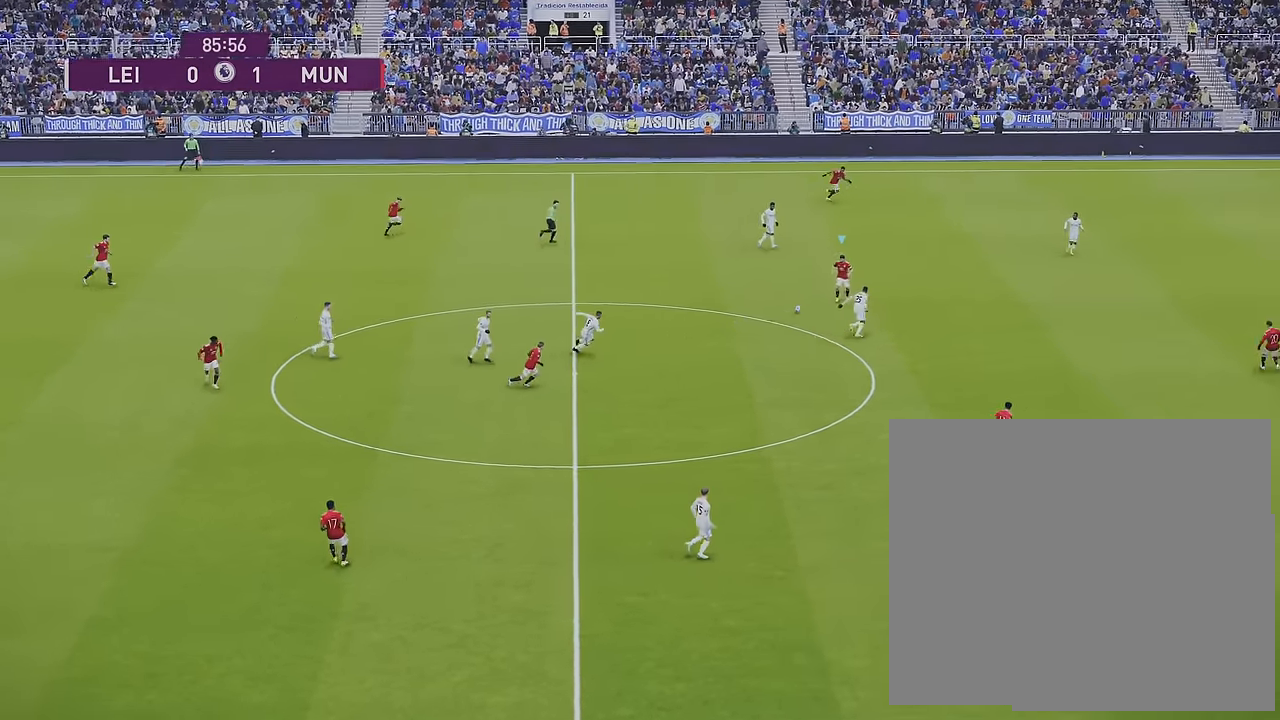
{"buttons": [], "left_stick": "down", "right_stick": "center", "events": [[183, "left_stick", "down"], [300, "CROSS", "down"], [450, "CROSS", "up"]]}
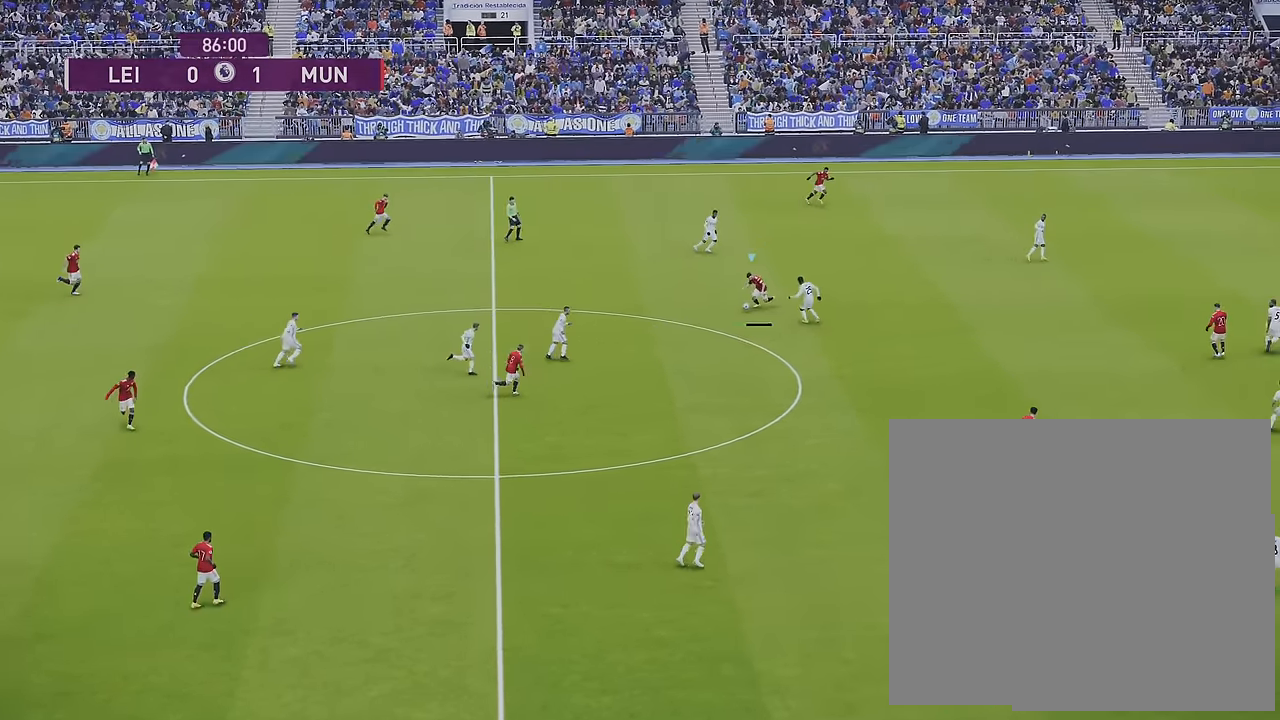
{"buttons": [], "left_stick": "center", "right_stick": "center", "events": [[50, "left_stick", "center"]]}
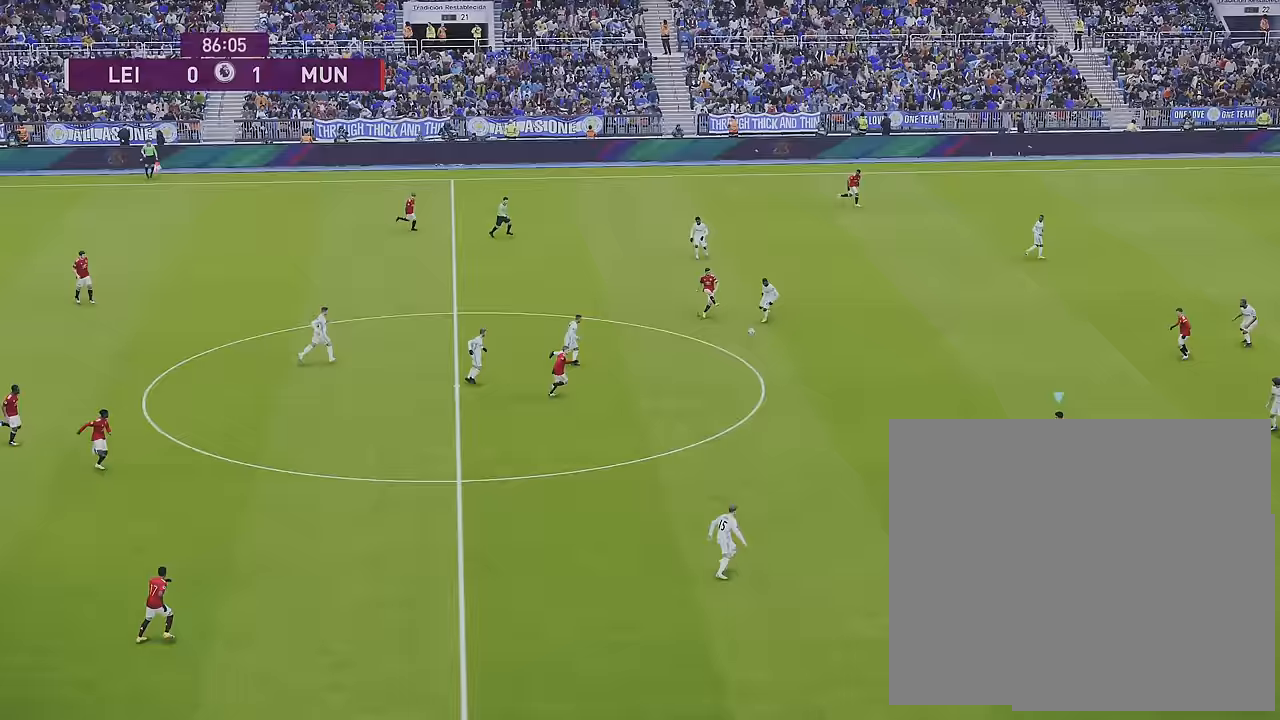
{"buttons": [], "left_stick": "up-right", "right_stick": "center", "events": [[200, "left_stick", "up"], [250, "left_stick", "up-right"]]}